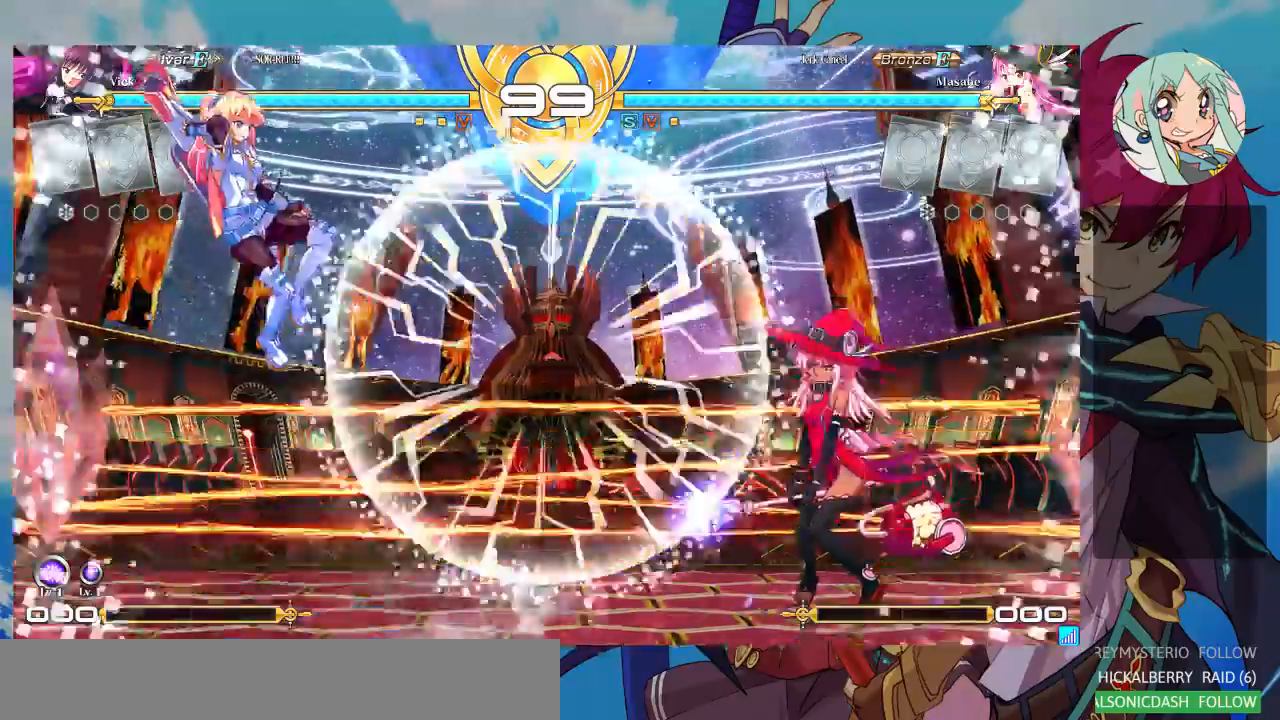
Gameplay with a controller (arcade stick); each line is a JSON object with the inputs held at the frame after it (dt_ms = milliseconds from this image to that frame). "events" lists button and stick changes between this image and that frame as [ms after this image, input, new state], when the widget could be followed in between. Not read: L3 R3.
{"dt_ms": 500, "buttons": [], "left_stick": "right", "events": [[33, "left_stick", "center"], [100, "left_stick", "right"], [367, "R1", "down"], [367, "TRIANGLE", "down"], [467, "R1", "up"], [467, "TRIANGLE", "up"]]}
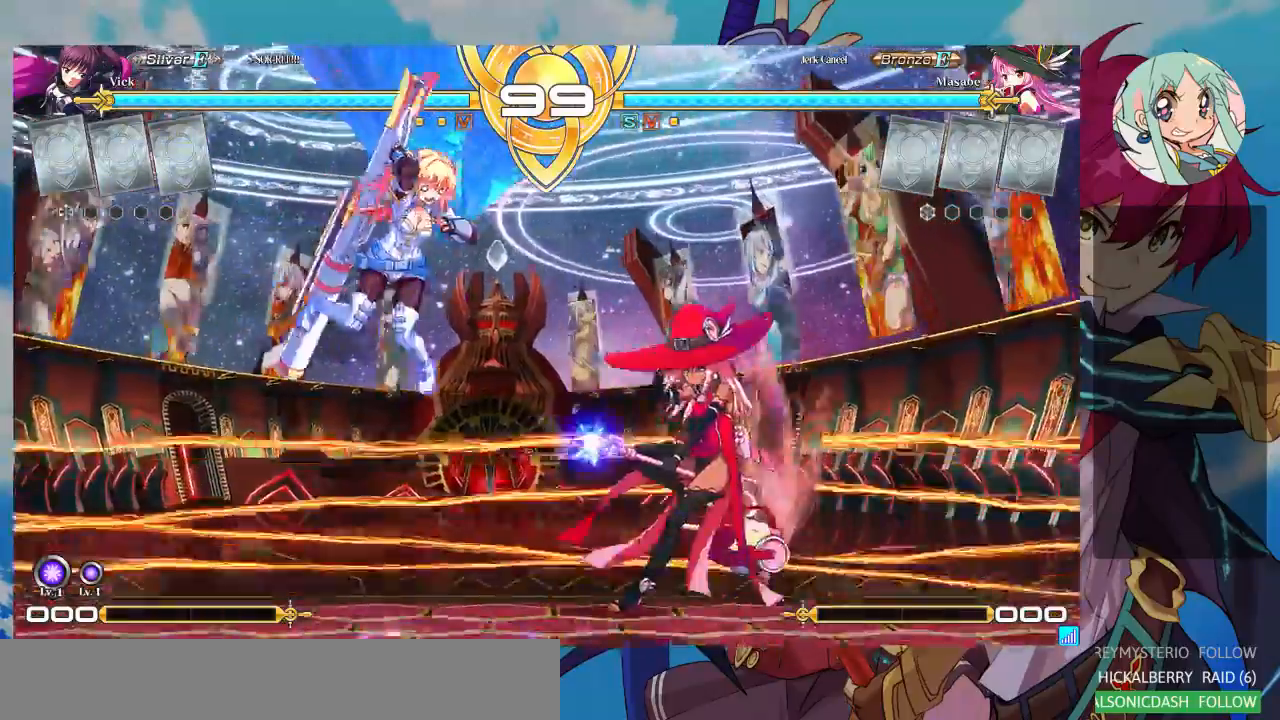
{"dt_ms": 500, "buttons": [], "left_stick": "down-left", "events": [[200, "left_stick", "down-left"], [333, "R1", "down"], [467, "R1", "up"]]}
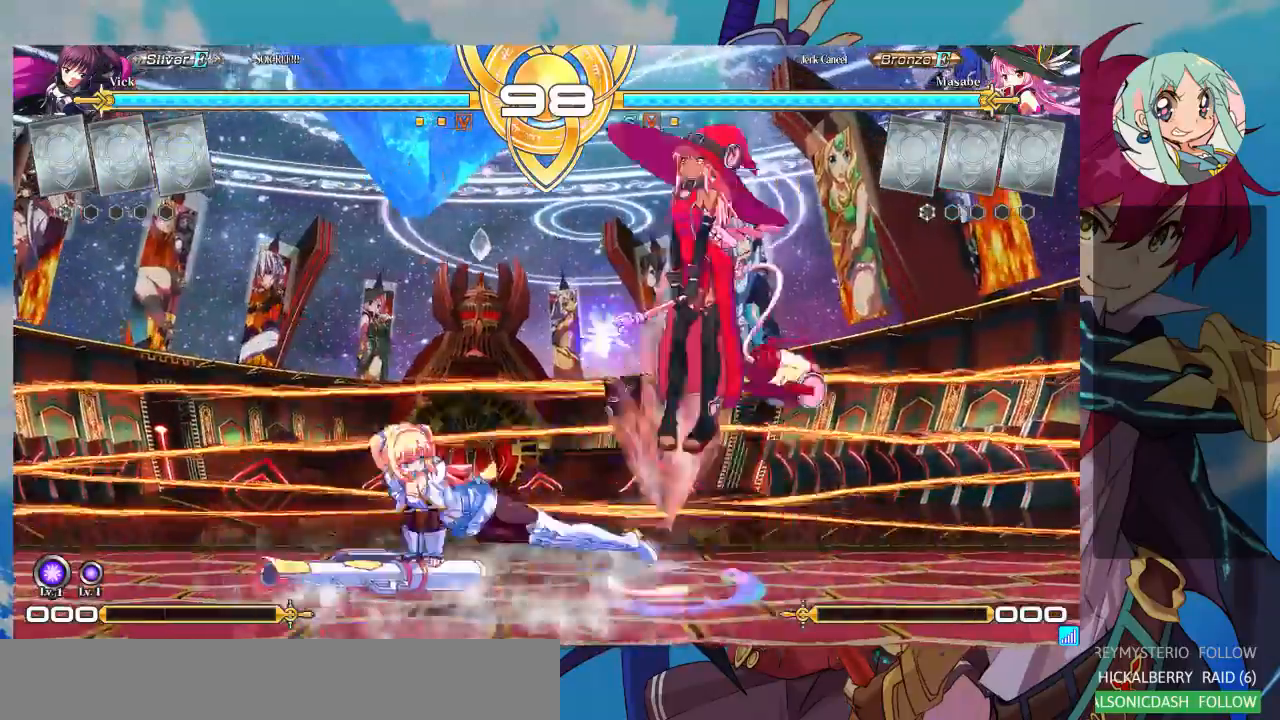
{"dt_ms": 500, "buttons": [], "left_stick": "left", "events": [[100, "left_stick", "down-right"], [167, "SQUARE", "down"], [233, "SQUARE", "up"], [233, "left_stick", "center"], [367, "left_stick", "left"]]}
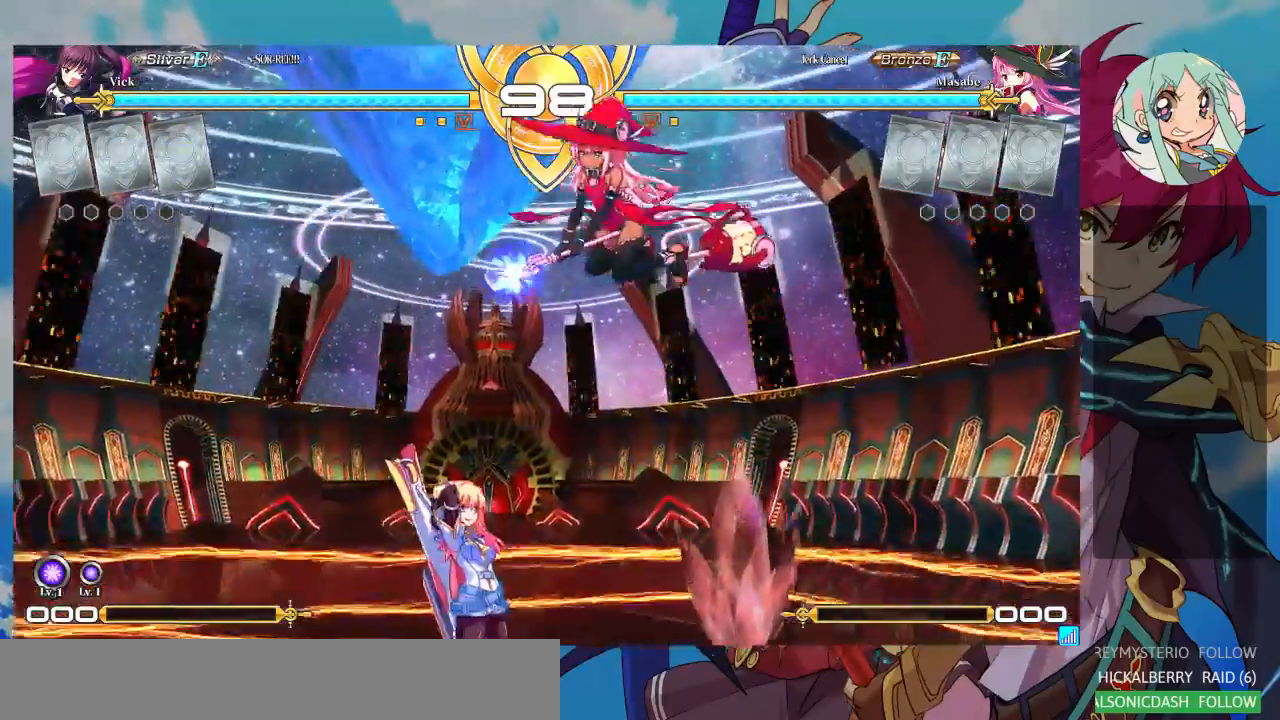
{"dt_ms": 500, "buttons": [], "left_stick": "down-left", "events": [[433, "left_stick", "down-left"]]}
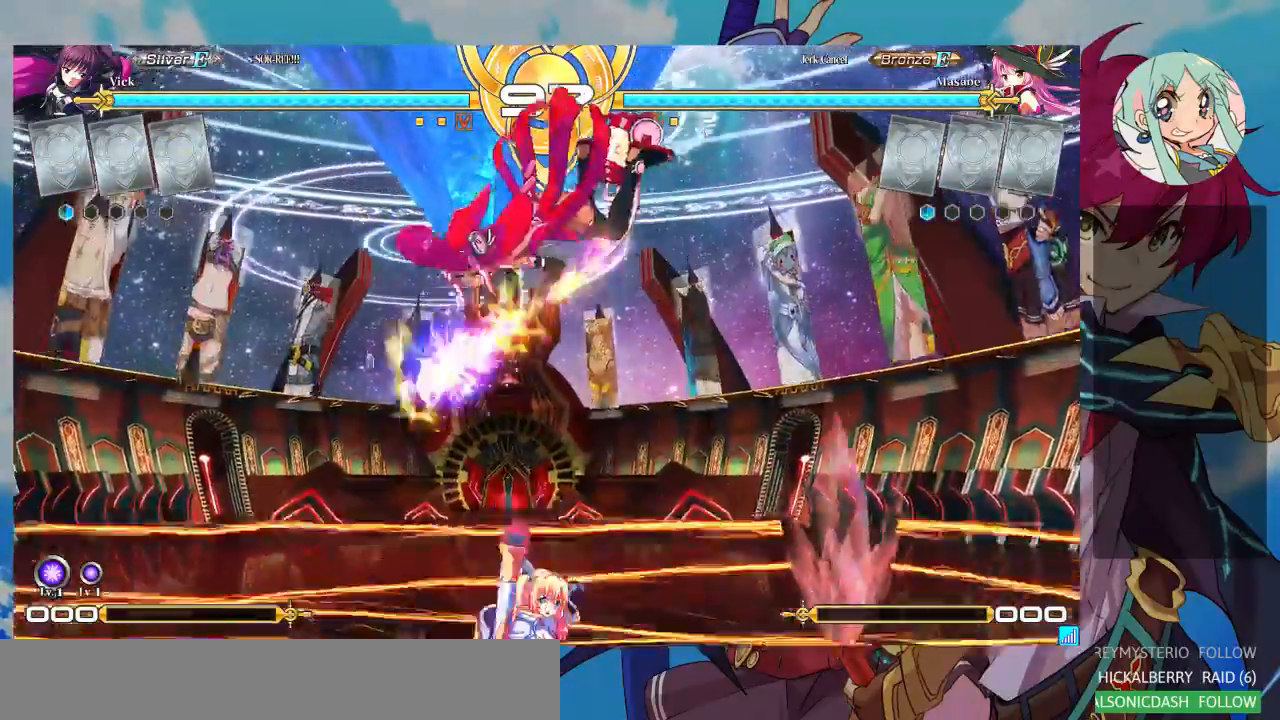
{"dt_ms": 500, "buttons": [], "left_stick": "down-right"}
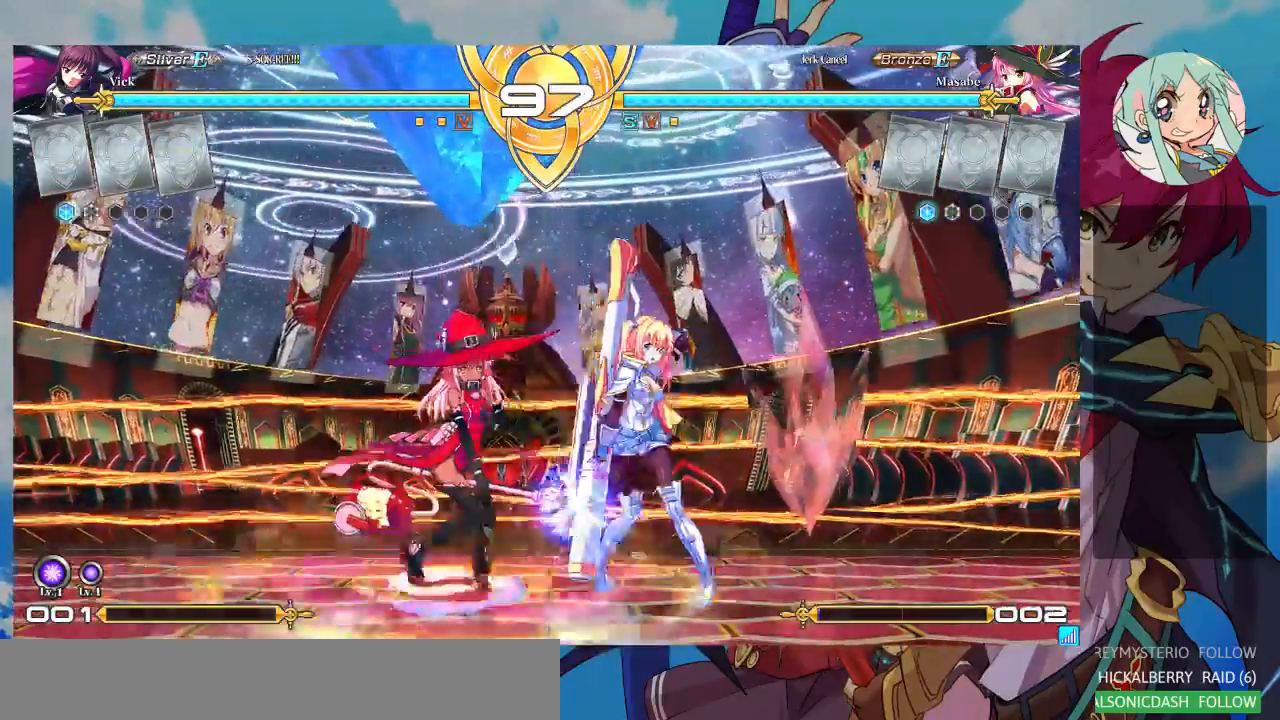
{"dt_ms": 500, "buttons": [], "left_stick": "down-right", "events": [[133, "SQUARE", "down"], [267, "SQUARE", "up"]]}
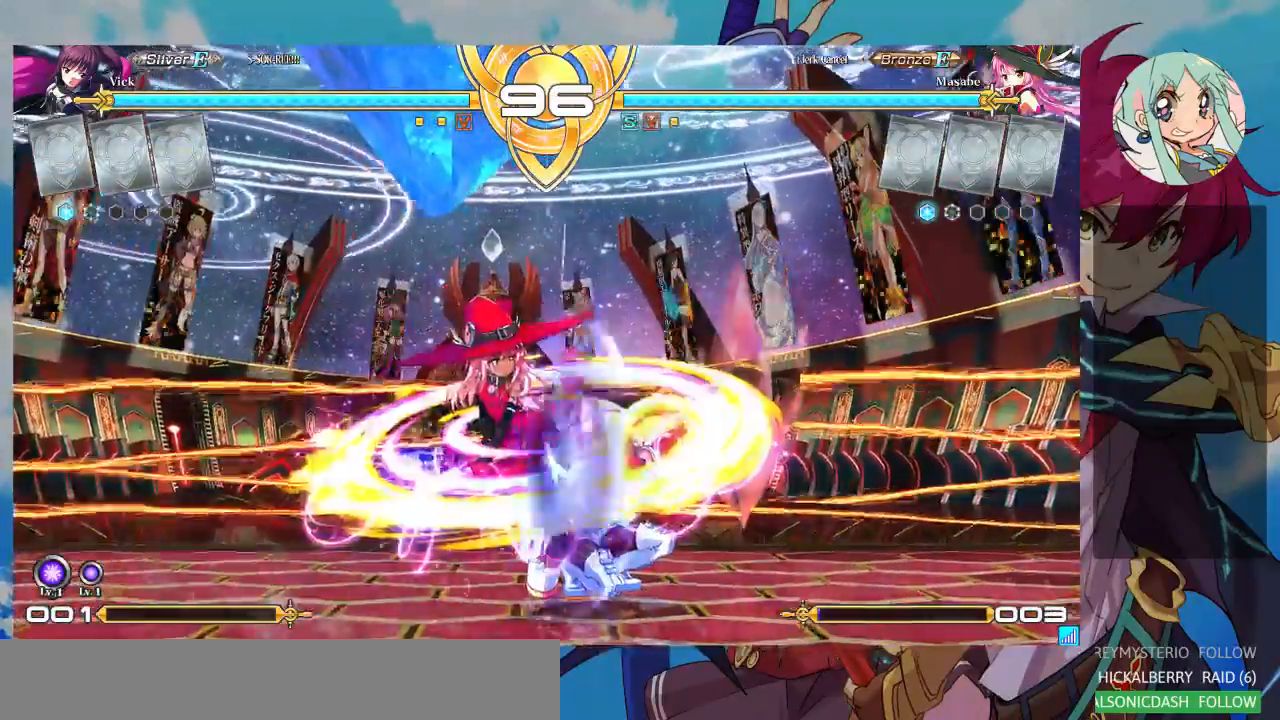
{"dt_ms": 500, "buttons": [], "left_stick": "down-right", "events": []}
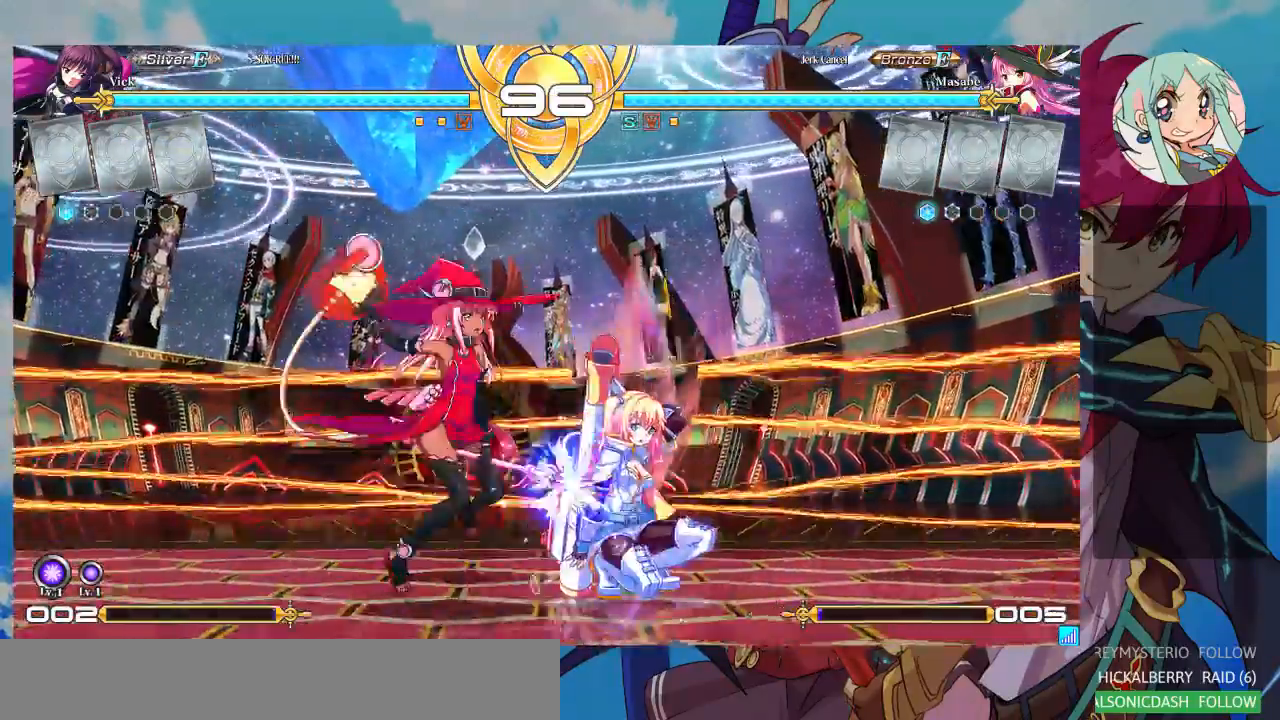
{"dt_ms": 1000, "buttons": [], "left_stick": "right"}
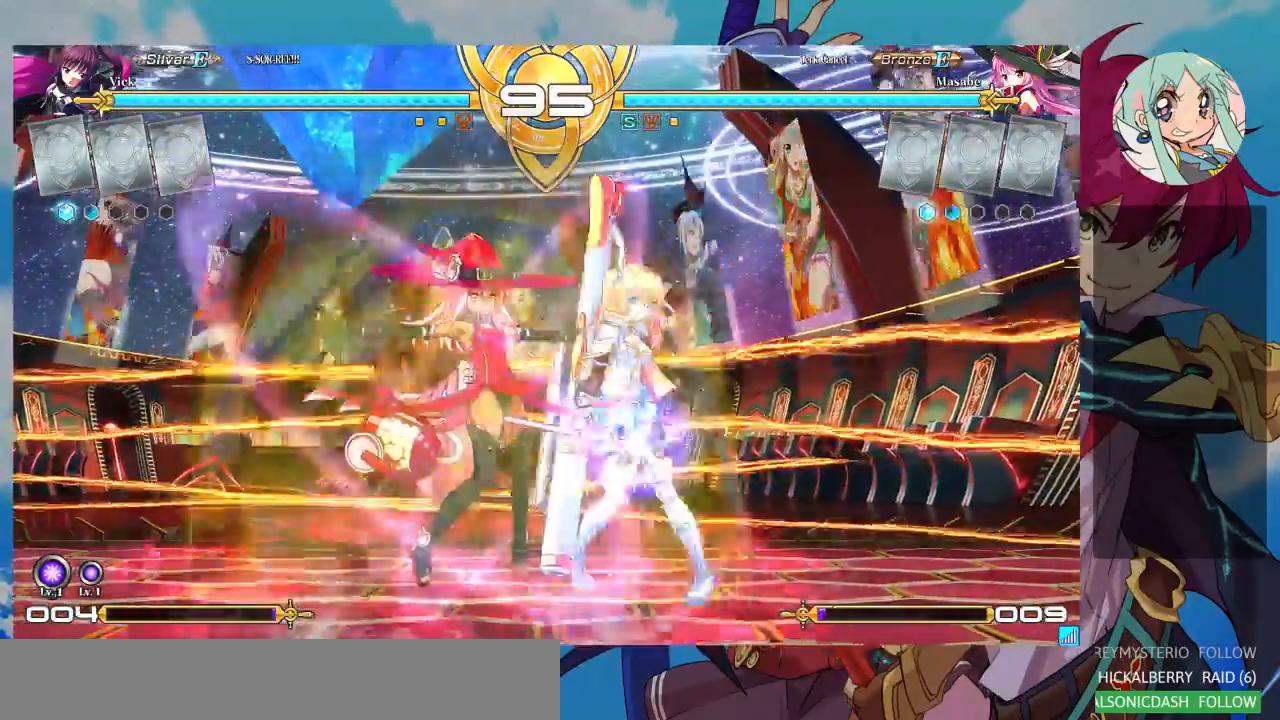
{"dt_ms": 500, "buttons": [], "left_stick": "center", "events": [[67, "TRIANGLE", "down"], [100, "left_stick", "center"], [167, "TRIANGLE", "up"], [233, "TRIANGLE", "down"], [300, "TRIANGLE", "up"], [367, "TRIANGLE", "down"], [467, "TRIANGLE", "up"]]}
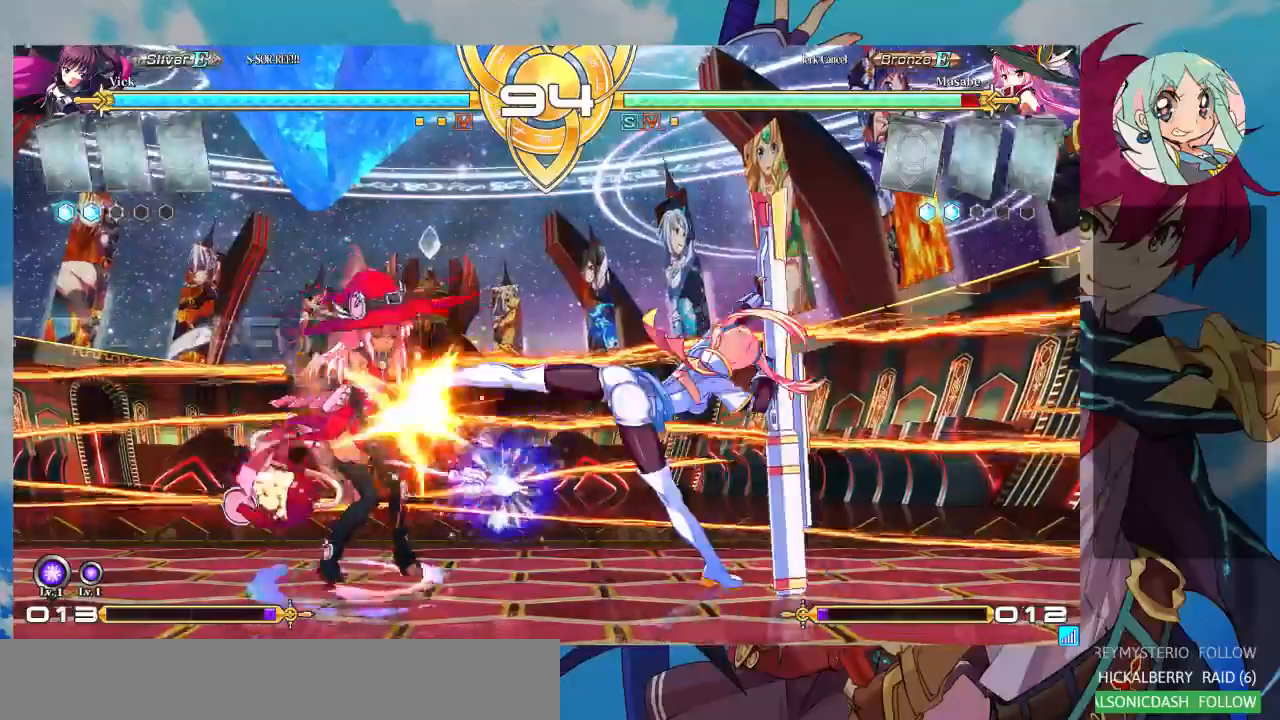
{"dt_ms": 500, "buttons": [], "left_stick": "center", "events": [[67, "R1", "down"], [167, "R1", "up"], [233, "left_stick", "left"], [300, "left_stick", "down"], [400, "left_stick", "right"], [433, "TRIANGLE", "down"], [500, "TRIANGLE", "up"], [500, "left_stick", "center"]]}
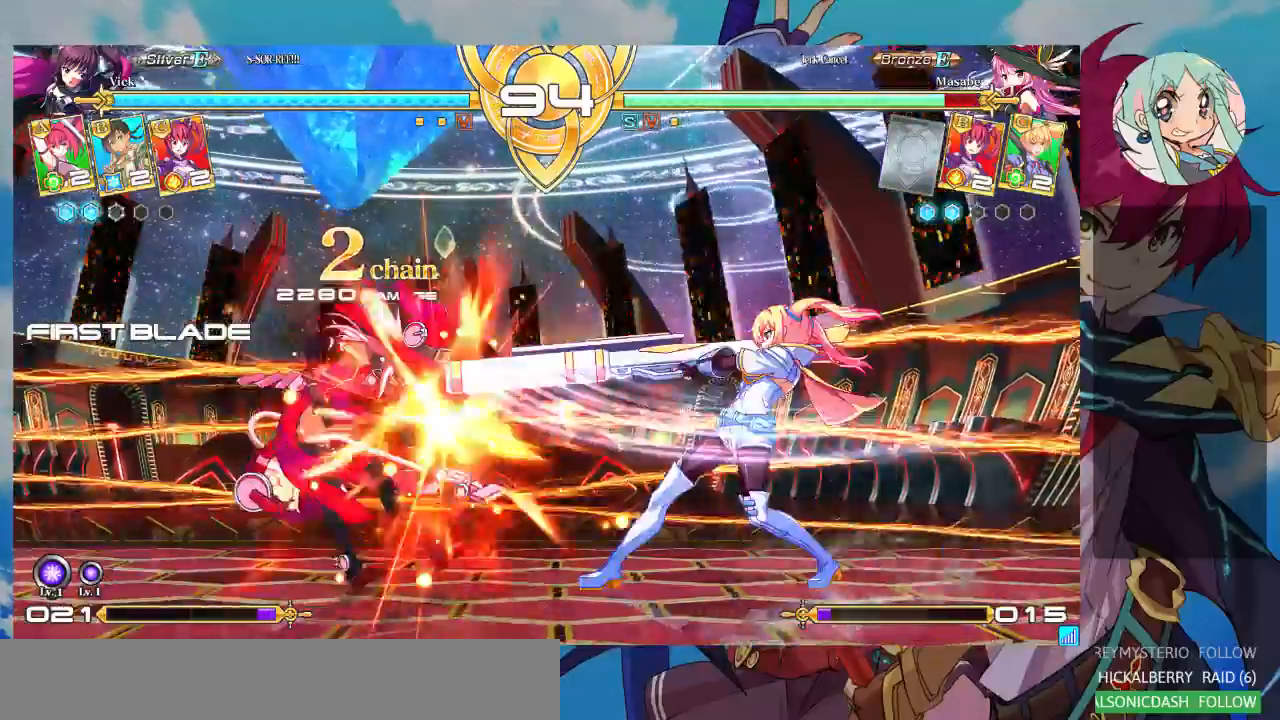
{"dt_ms": 500, "buttons": [], "left_stick": "center", "events": [[67, "left_stick", "left"], [167, "left_stick", "down"], [267, "CROSS", "down"], [267, "left_stick", "right"], [333, "CROSS", "up"], [333, "left_stick", "center"], [433, "CROSS", "down"], [500, "CROSS", "up"]]}
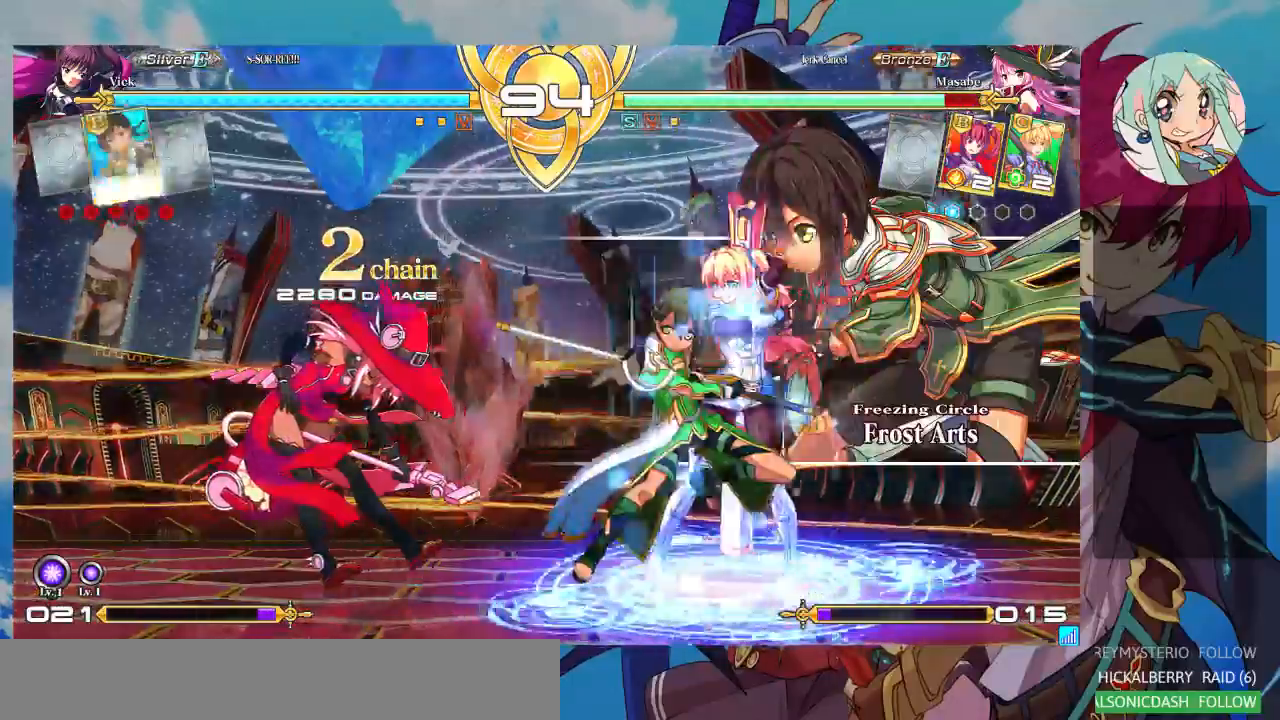
{"dt_ms": 500, "buttons": [], "left_stick": "left", "events": [[67, "CROSS", "down"], [167, "CROSS", "up"], [433, "left_stick", "left"]]}
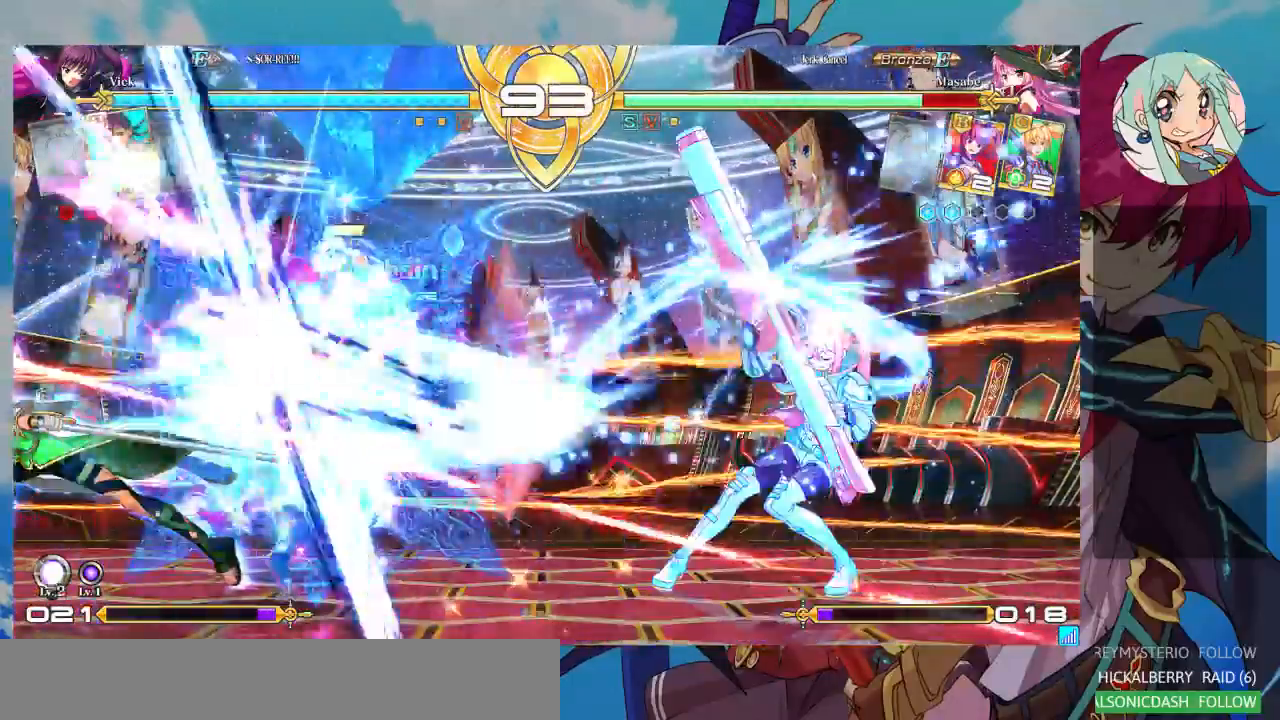
{"dt_ms": 500, "buttons": [], "left_stick": "center"}
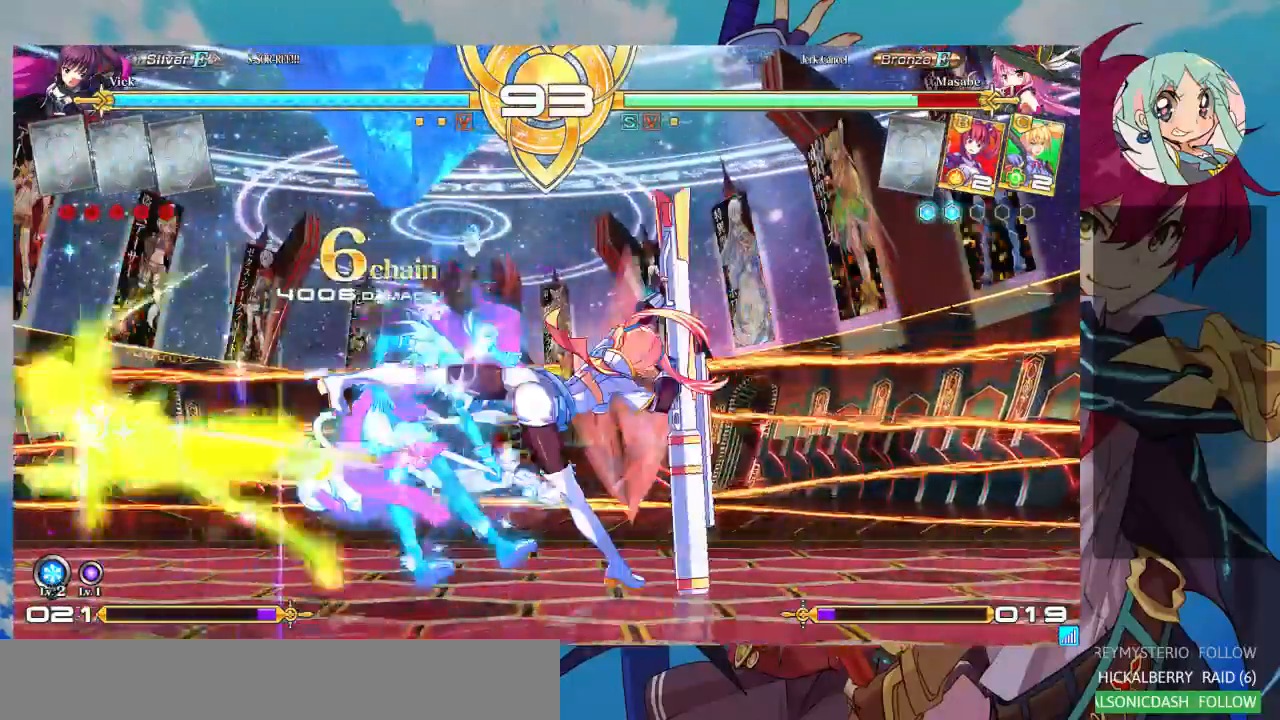
{"dt_ms": 500, "buttons": ["CROSS"], "left_stick": "center", "events": [[100, "R1", "down"], [200, "R1", "up"], [300, "CROSS", "down"], [400, "CROSS", "up"], [467, "CROSS", "down"]]}
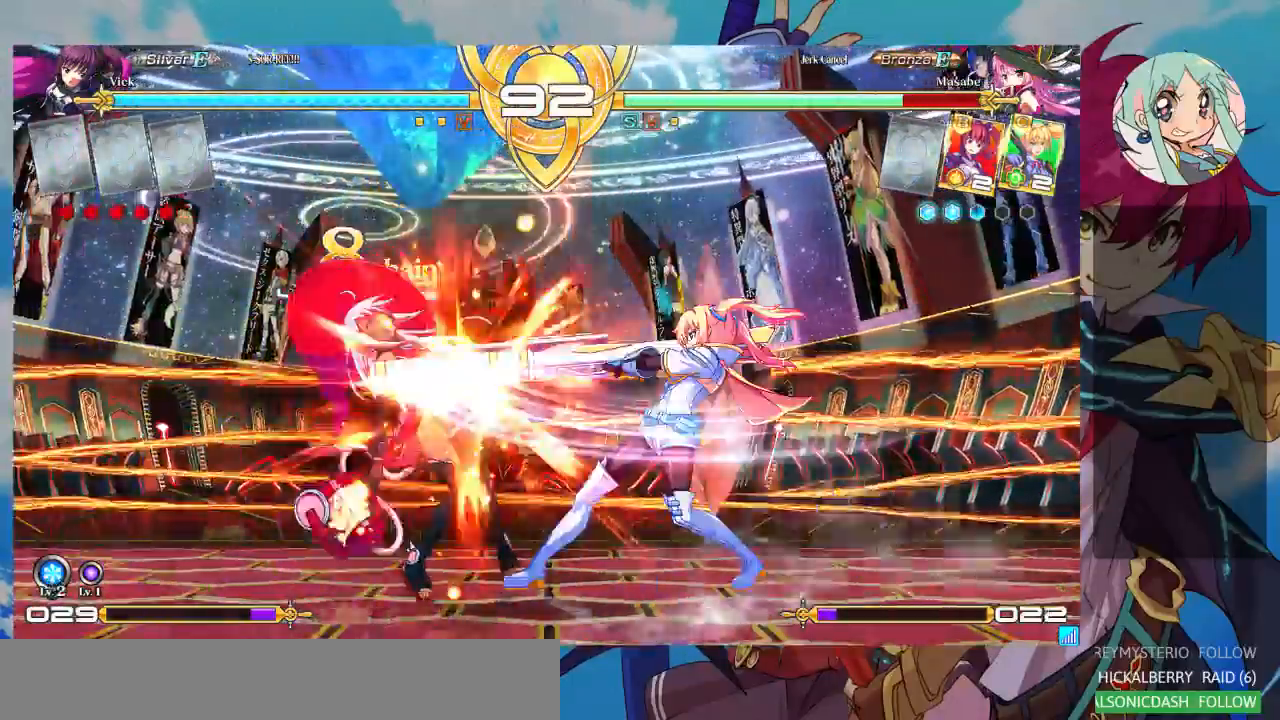
{"dt_ms": 500, "buttons": [], "left_stick": "center", "events": [[33, "CROSS", "up"], [100, "CROSS", "down"], [200, "CROSS", "up"]]}
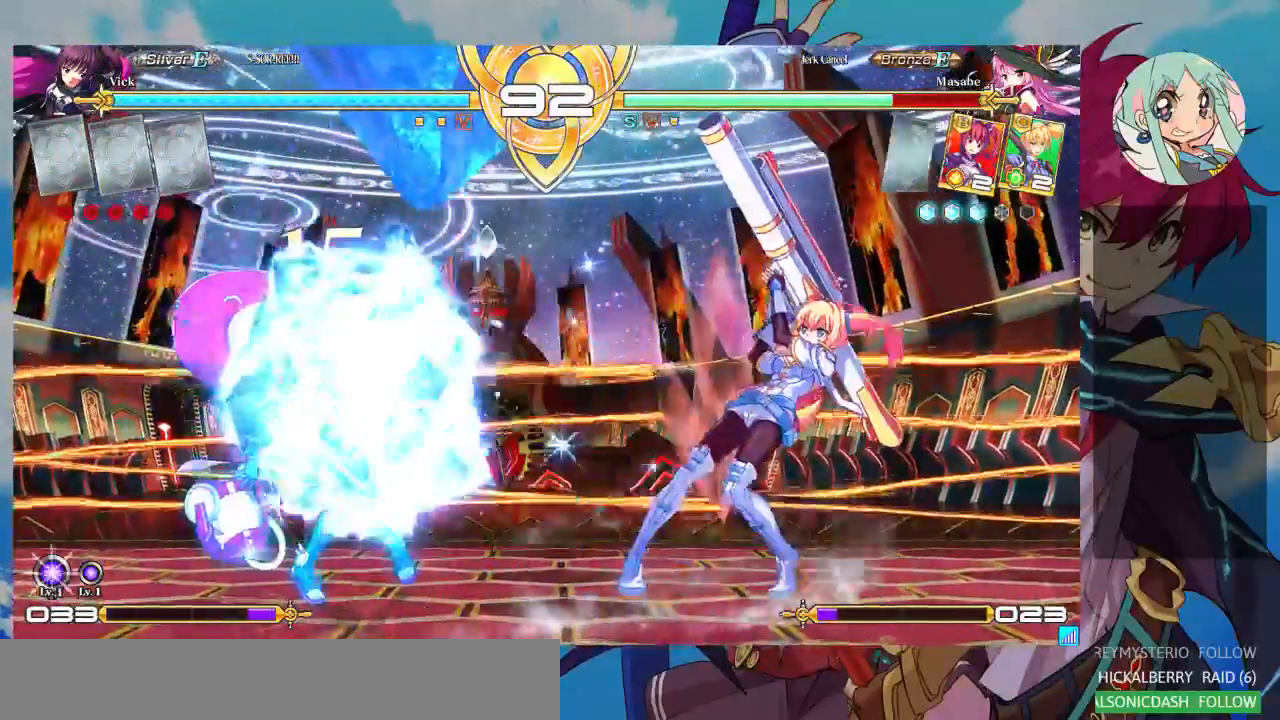
{"dt_ms": 500, "buttons": ["TRIANGLE"], "left_stick": "center", "events": [[67, "left_stick", "left"], [133, "left_stick", "center"], [267, "left_stick", "left"], [433, "TRIANGLE", "down"], [500, "left_stick", "center"]]}
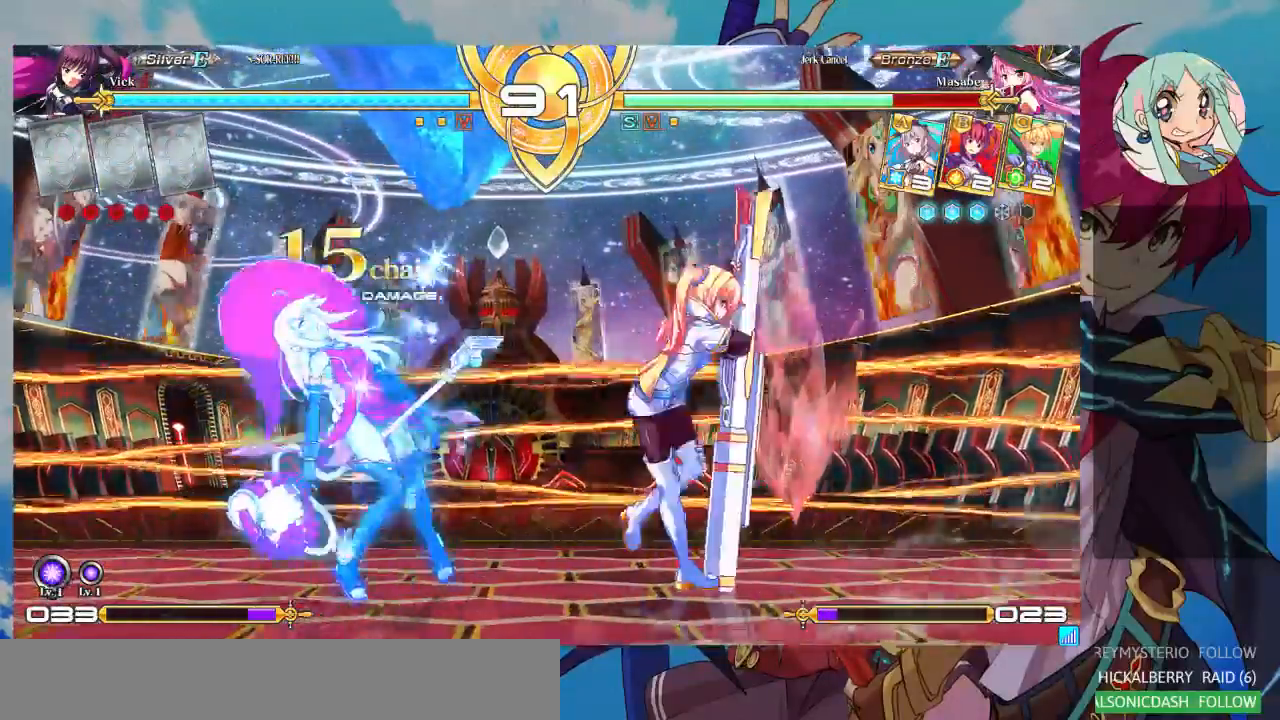
{"dt_ms": 500, "buttons": [], "left_stick": "left", "events": [[67, "TRIANGLE", "up"], [133, "R1", "down"], [267, "R1", "up"], [433, "left_stick", "down"], [500, "left_stick", "left"]]}
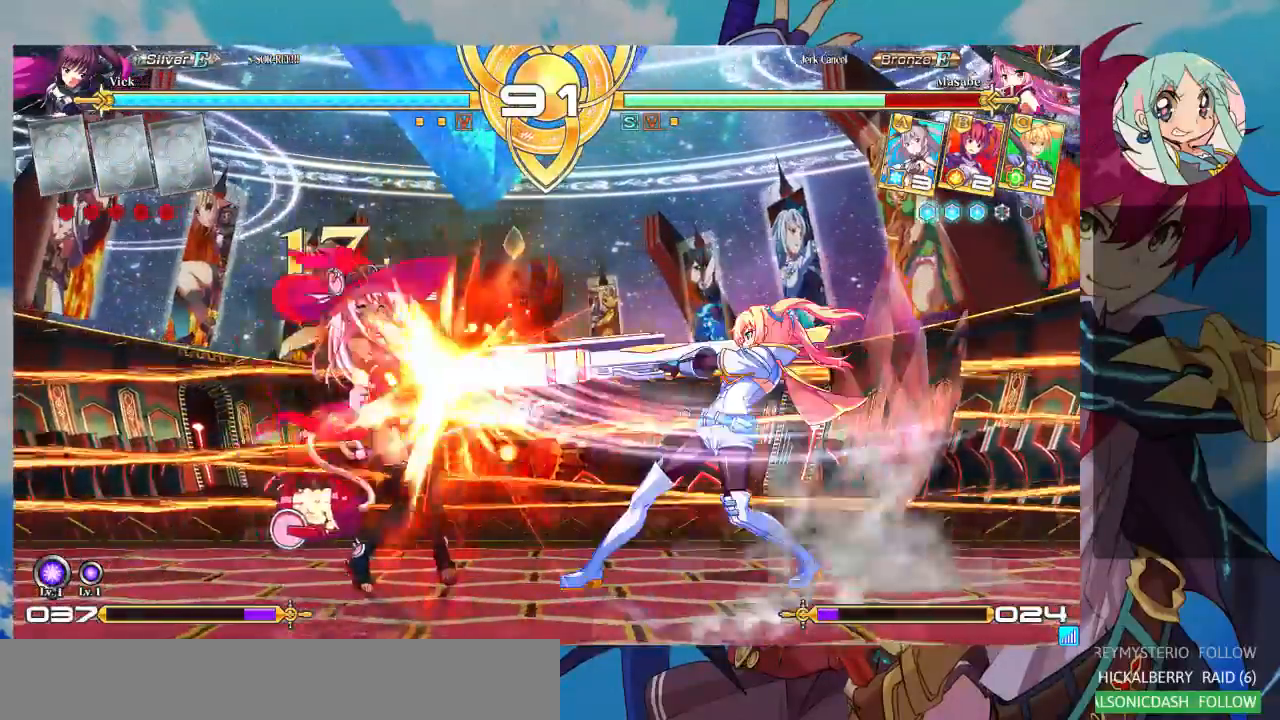
{"dt_ms": 500, "buttons": [], "left_stick": "center", "events": [[33, "left_stick", "center"], [67, "TRIANGLE", "down"], [133, "TRIANGLE", "up"]]}
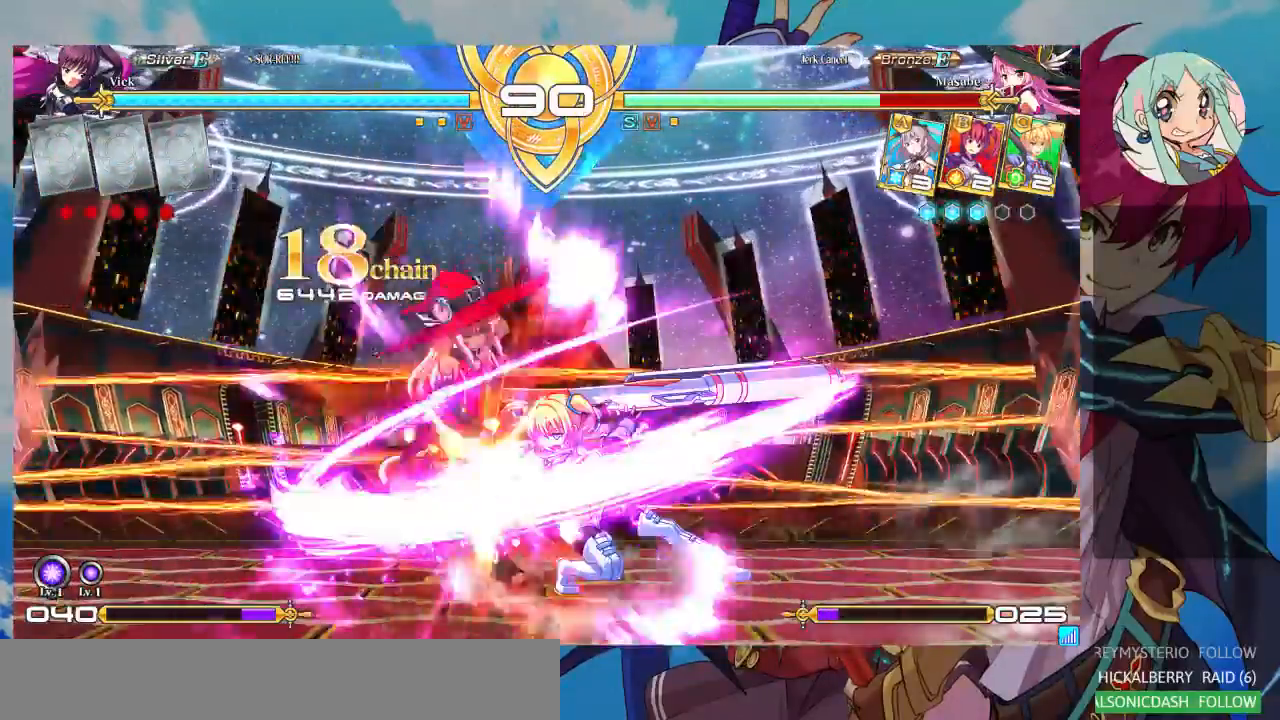
{"dt_ms": 500, "buttons": [], "left_stick": "center", "events": []}
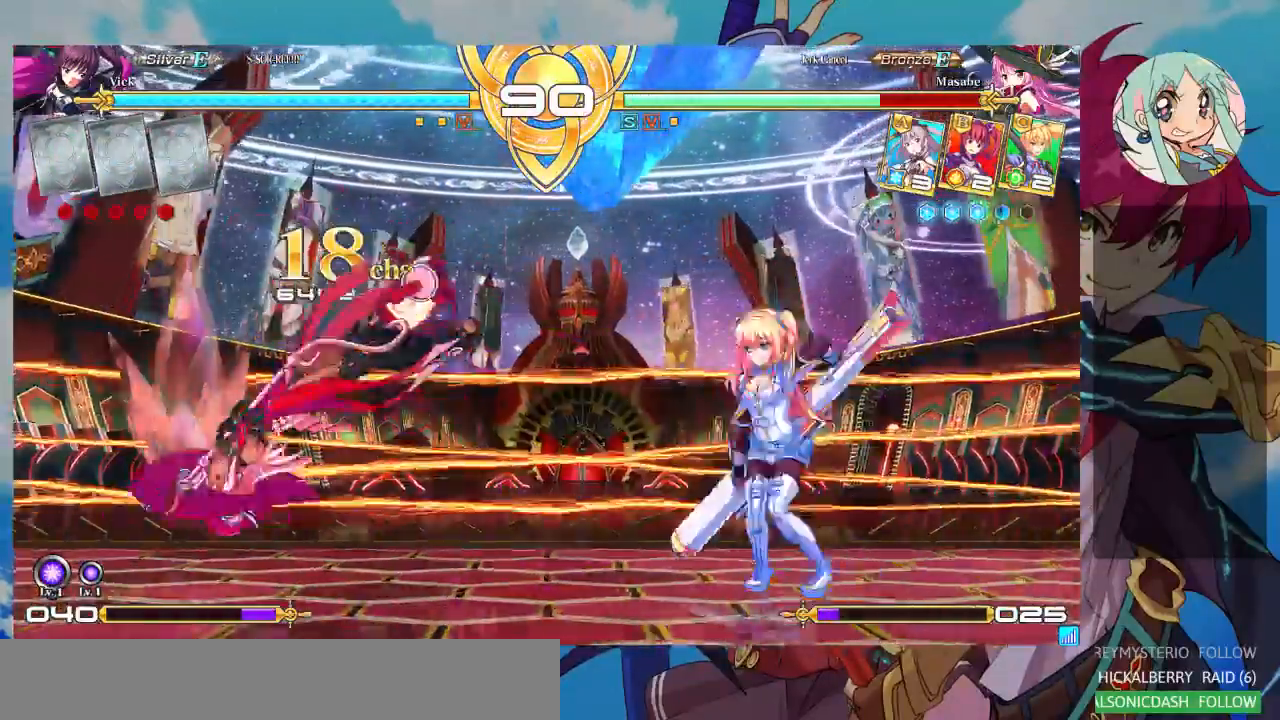
{"dt_ms": 500, "buttons": [], "left_stick": "left"}
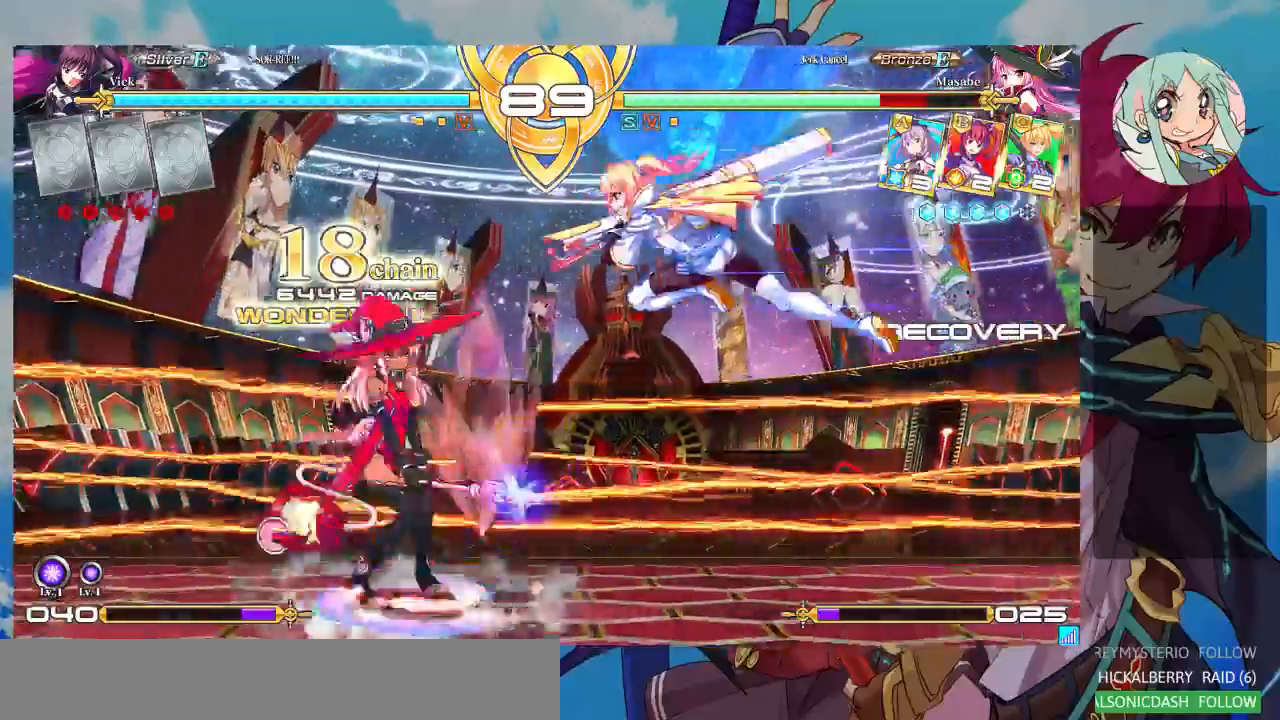
{"dt_ms": 500, "buttons": [], "left_stick": "center"}
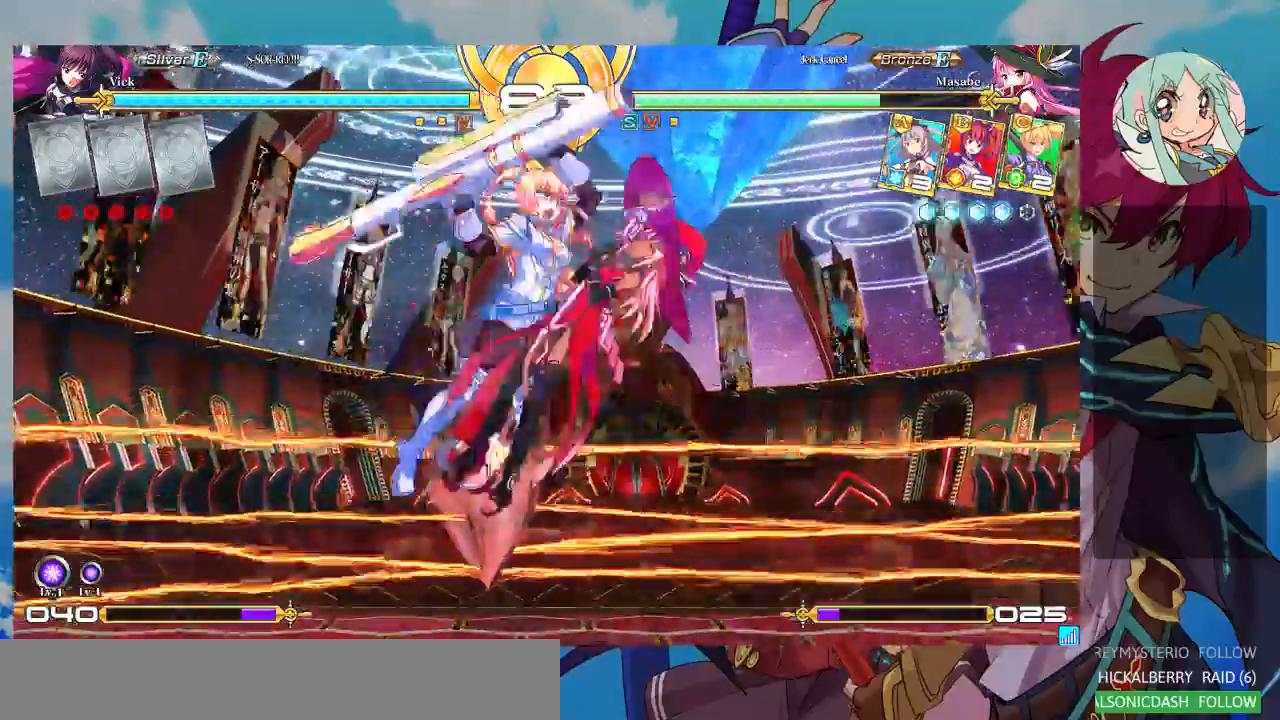
{"dt_ms": 500, "buttons": [], "left_stick": "center", "events": []}
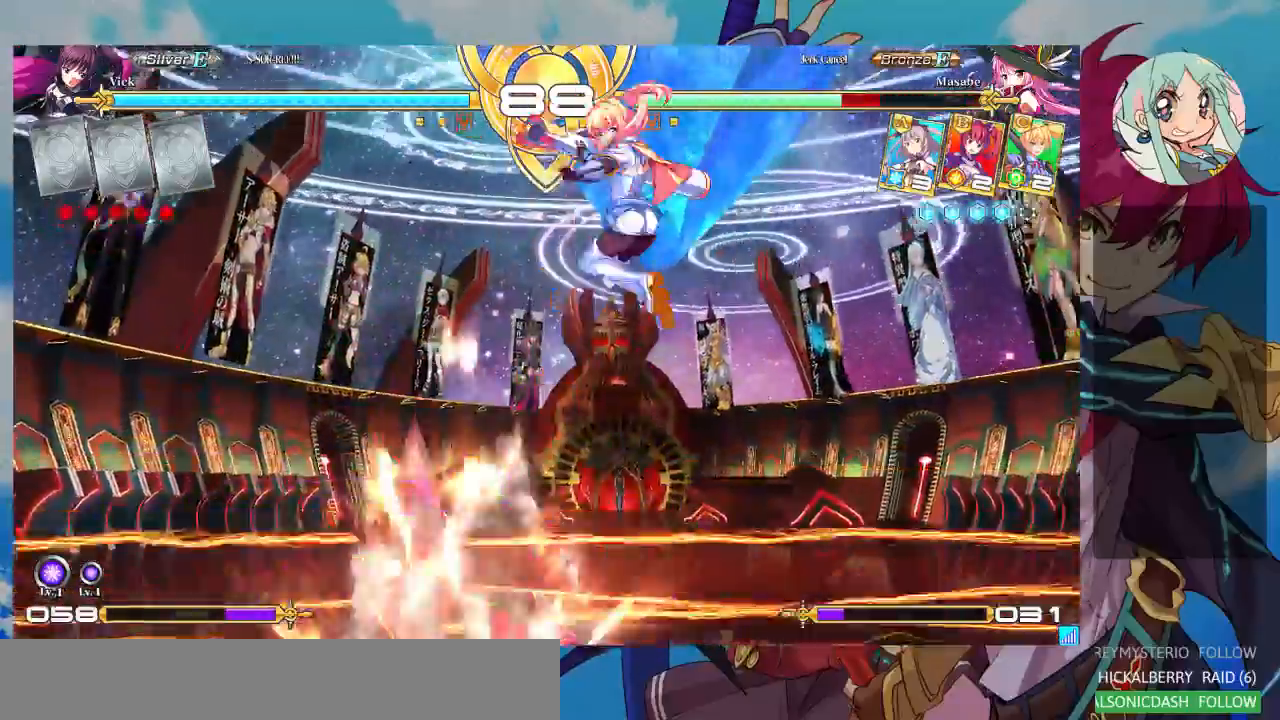
{"dt_ms": 500, "buttons": [], "left_stick": "center", "events": [[400, "left_stick", "left"], [500, "left_stick", "center"]]}
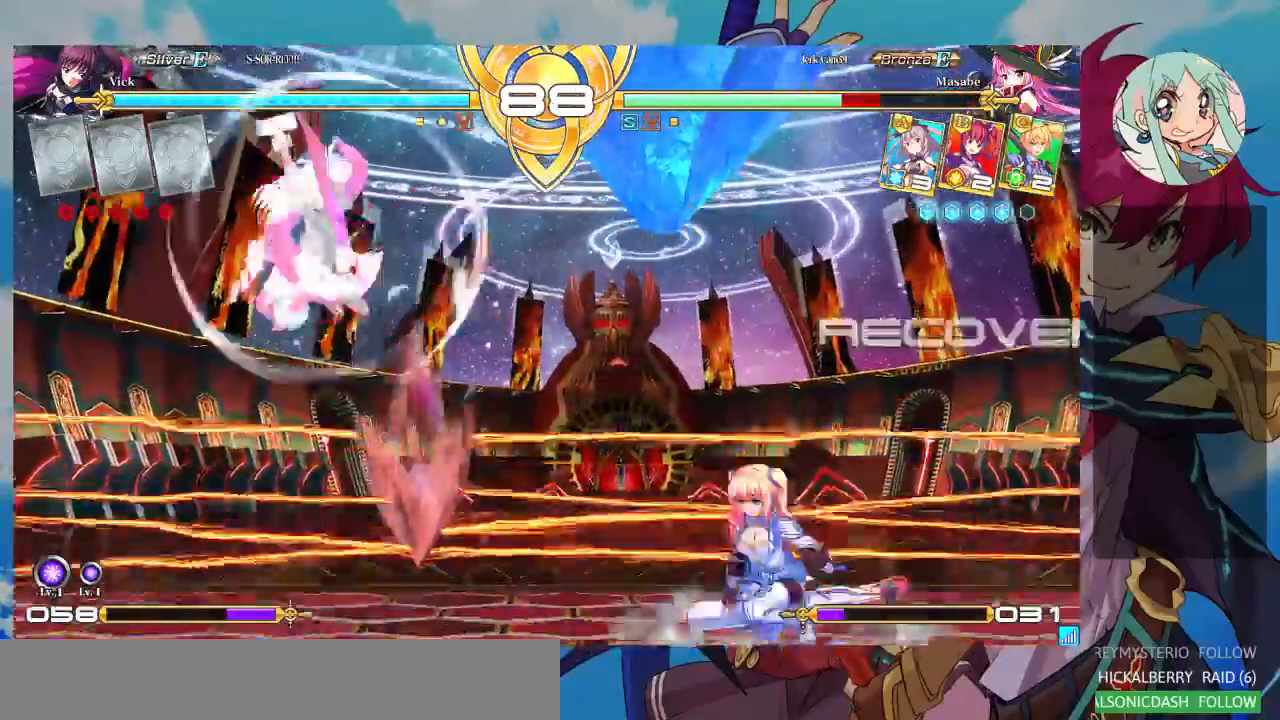
{"dt_ms": 500, "buttons": ["SQUARE"], "left_stick": "down-right"}
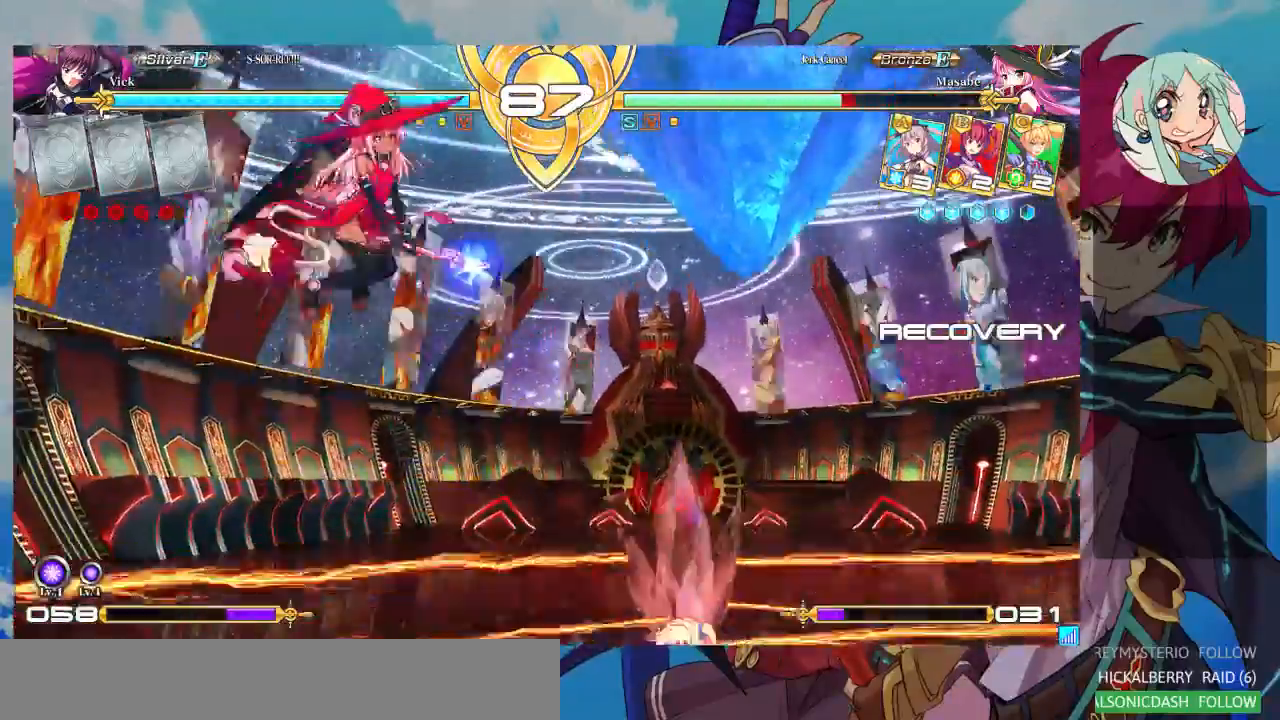
{"dt_ms": 500, "buttons": [], "left_stick": "up-left", "events": [[100, "SQUARE", "up"], [200, "left_stick", "right"], [300, "left_stick", "up-right"], [500, "left_stick", "up-left"]]}
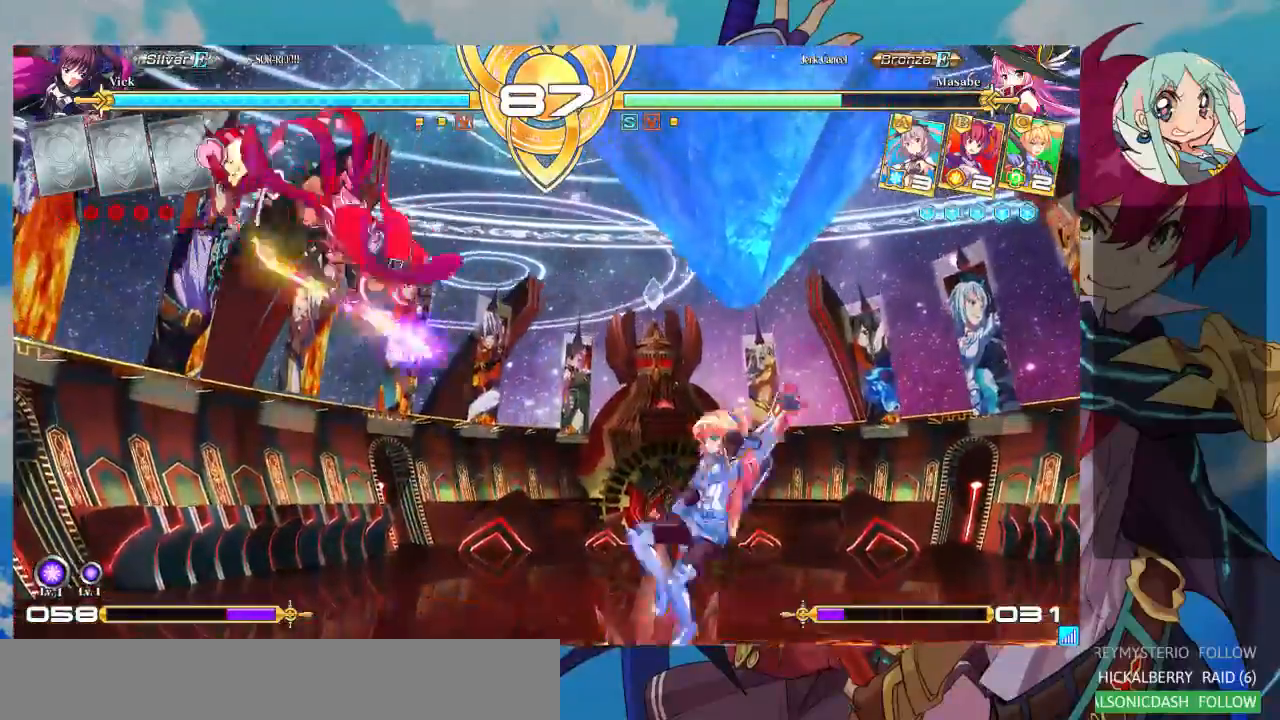
{"dt_ms": 500, "buttons": [], "left_stick": "left", "events": [[67, "left_stick", "center"], [233, "left_stick", "right"], [333, "left_stick", "left"]]}
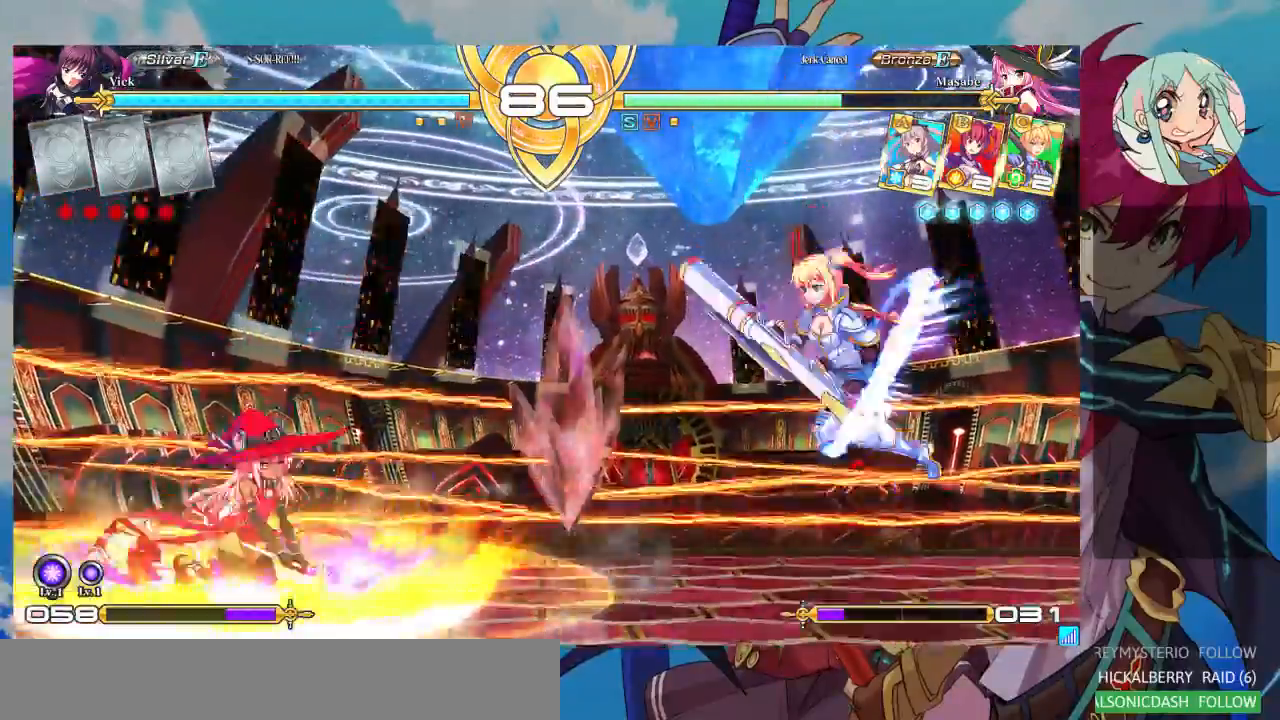
{"dt_ms": 500, "buttons": [], "left_stick": "left", "events": [[167, "TRIANGLE", "down"], [367, "TRIANGLE", "up"], [400, "left_stick", "center"], [467, "left_stick", "left"]]}
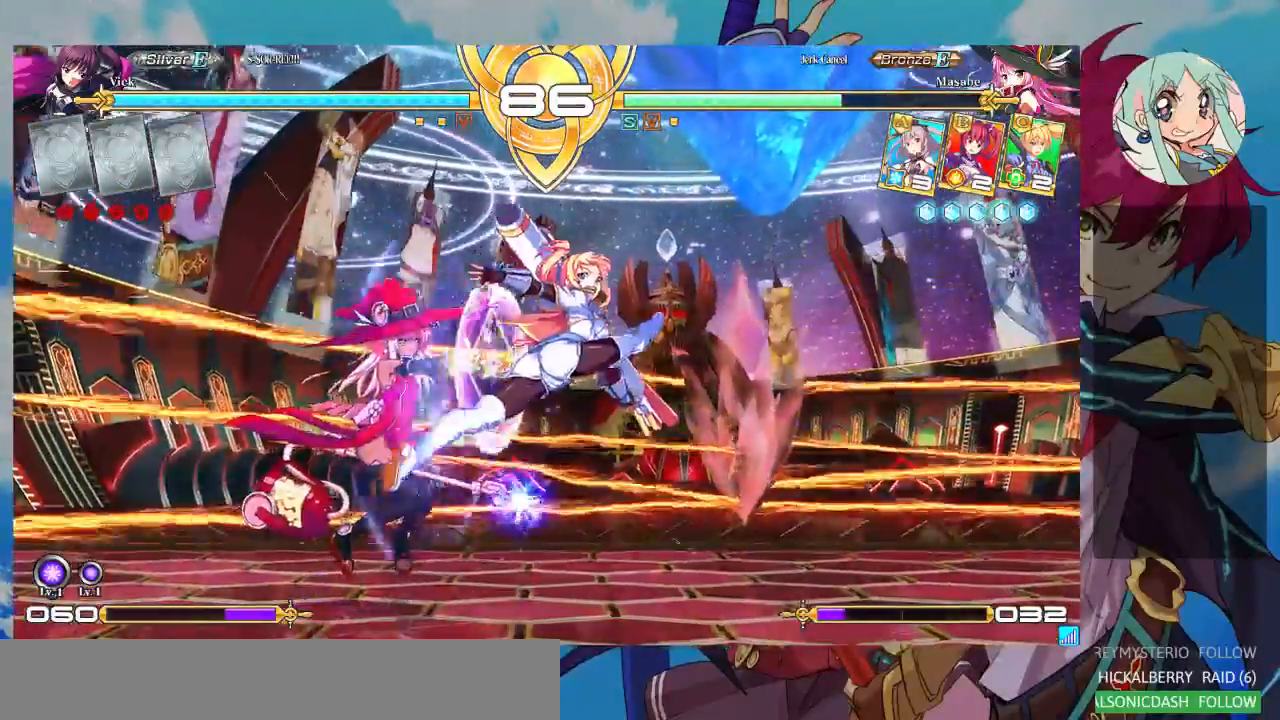
{"dt_ms": 500, "buttons": ["TRIANGLE"], "left_stick": "down-right", "events": [[67, "left_stick", "center"], [167, "left_stick", "left"], [267, "SQUARE", "down"], [267, "left_stick", "down-right"], [400, "SQUARE", "up"], [467, "TRIANGLE", "down"]]}
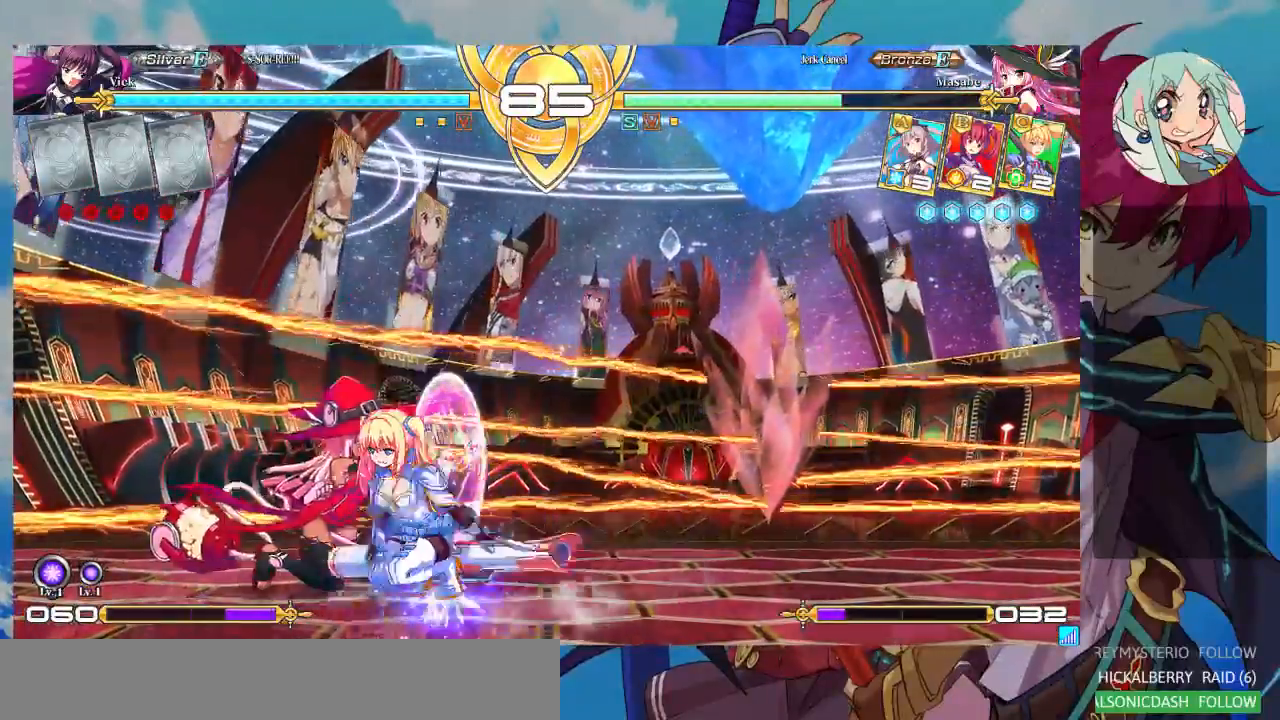
{"dt_ms": 500, "buttons": [], "left_stick": "center", "events": [[67, "left_stick", "center"], [133, "TRIANGLE", "up"], [333, "R1", "down"], [433, "R1", "up"]]}